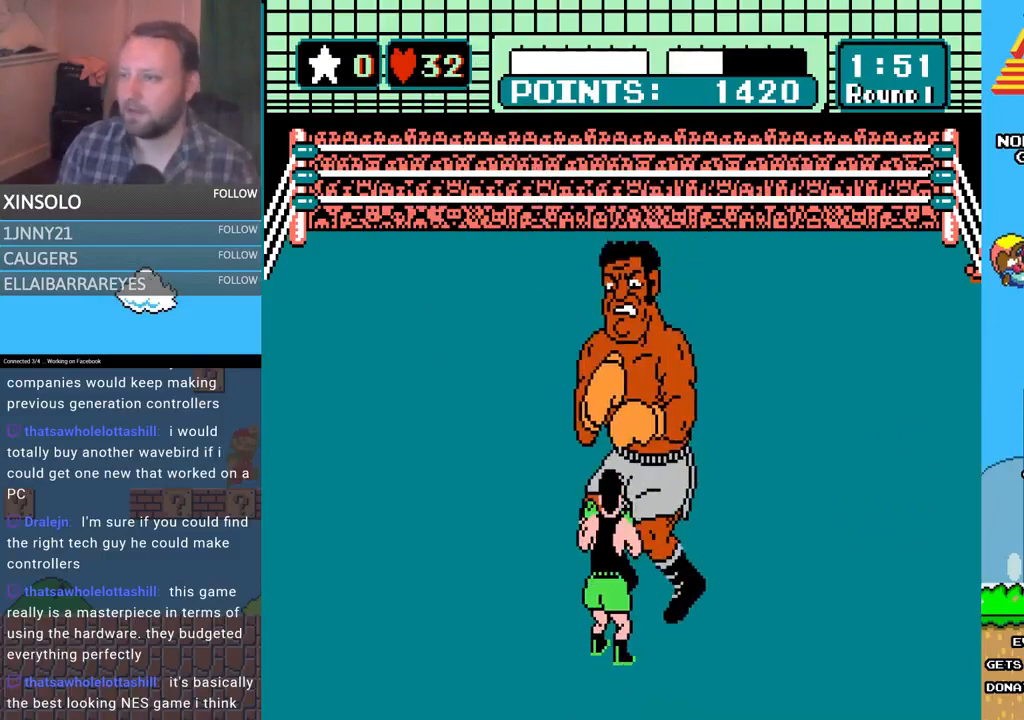
Gameplay with a controller (Xbox layout); each line is a JSON object with the inputs held at the frame after it. "events" lists button and stick changes between this image and that frame as [ms after this image, input, new state], when the widget could be followed in between. Not read: left_stick right_stick.
{"buttons": ["A", "DPAD_UP"], "events": [[400, "DPAD_UP", "down"], [467, "A", "down"]]}
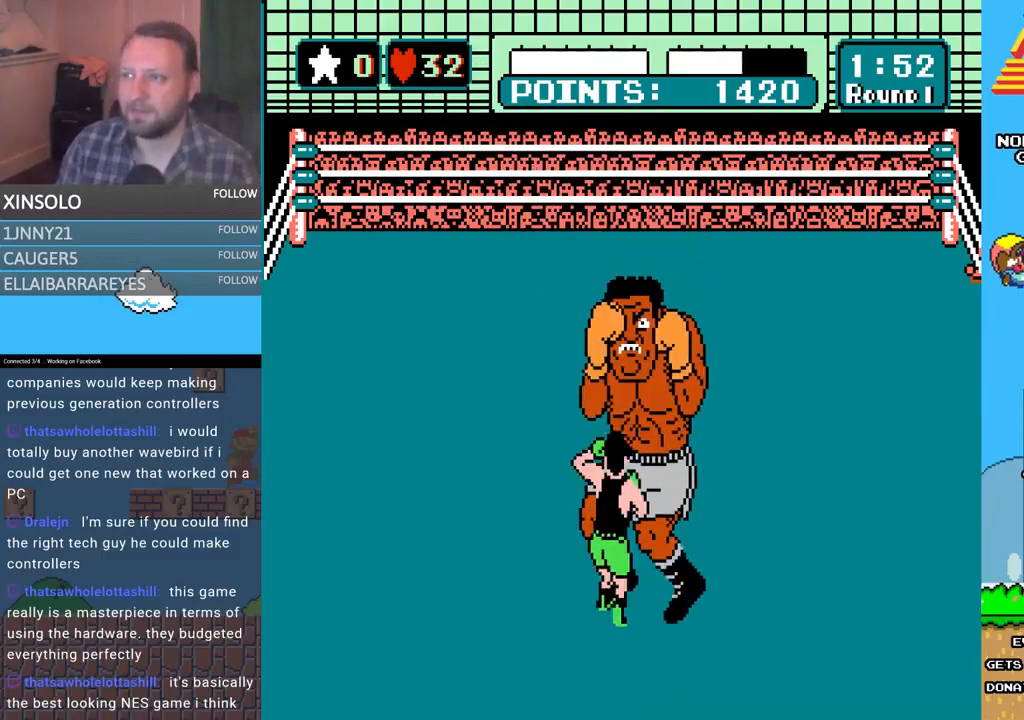
{"buttons": [], "events": [[67, "DPAD_UP", "up"], [100, "A", "up"]]}
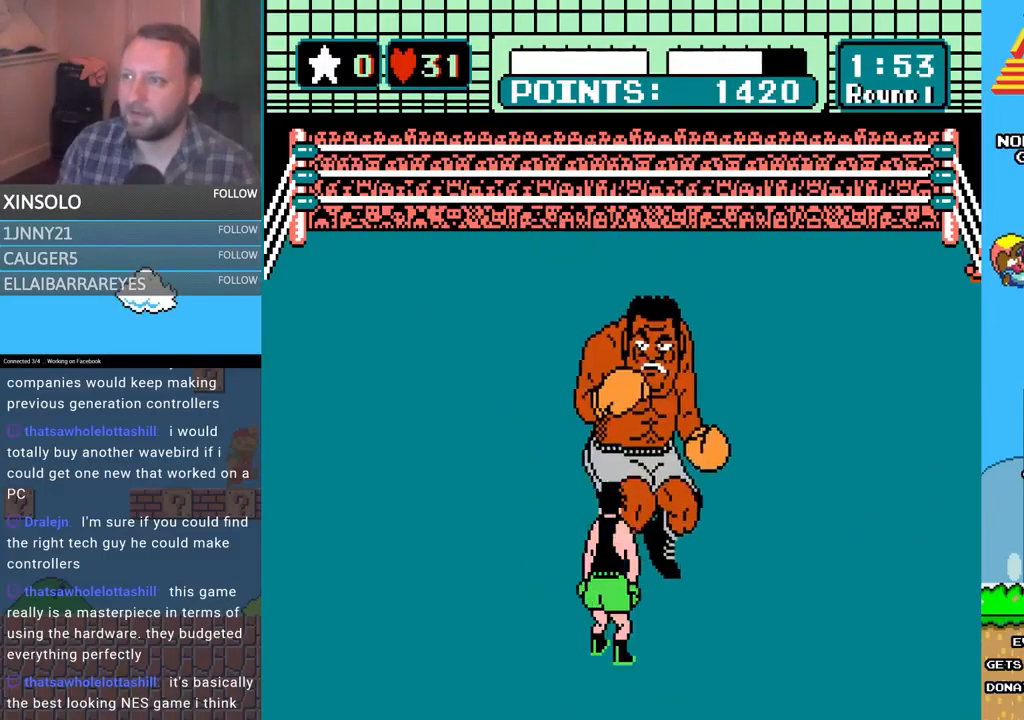
{"buttons": ["DPAD_UP"], "events": [[67, "DPAD_LEFT", "down"], [333, "DPAD_LEFT", "up"], [433, "DPAD_UP", "down"]]}
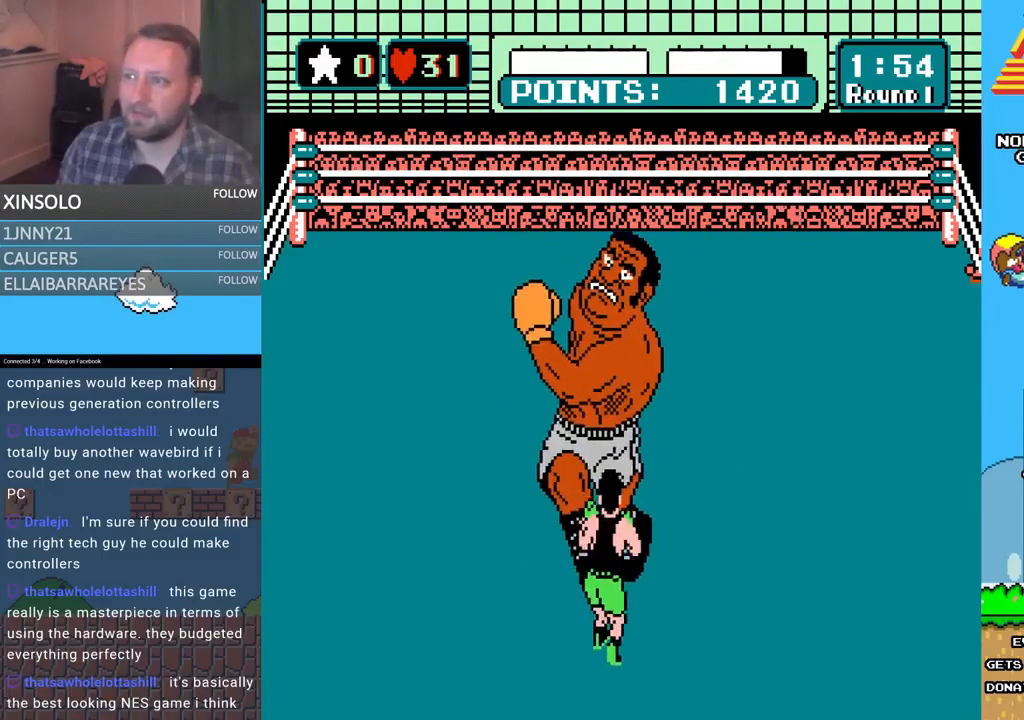
{"buttons": [], "events": [[33, "A", "down"], [267, "DPAD_UP", "up"], [333, "A", "up"]]}
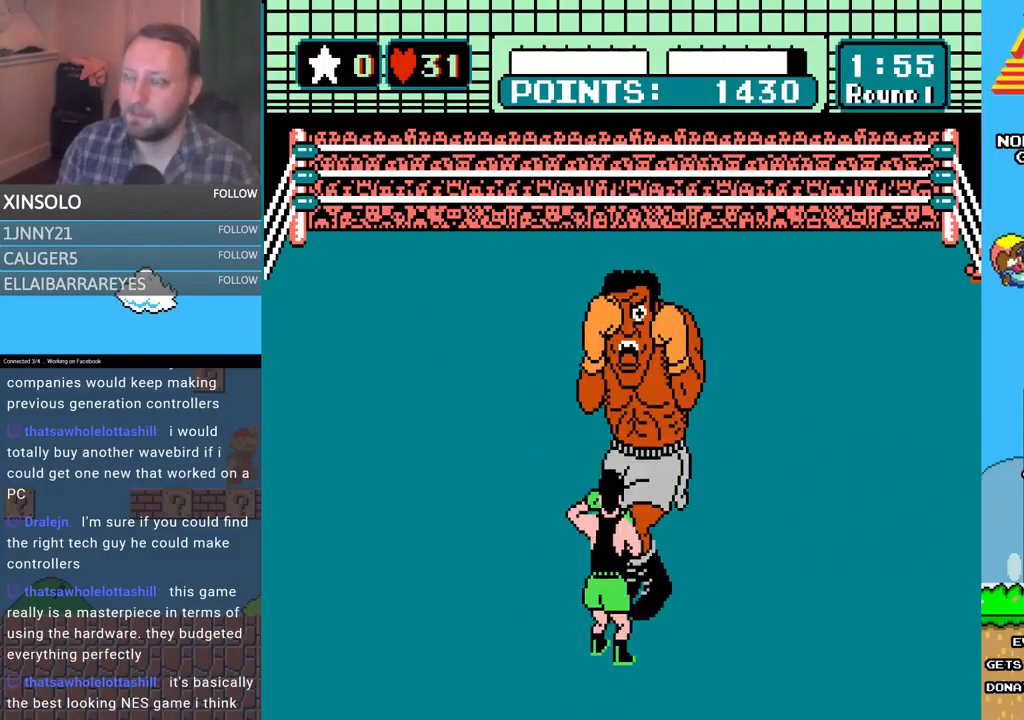
{"buttons": ["B"], "events": [[33, "A", "down"], [300, "A", "up"], [333, "B", "down"]]}
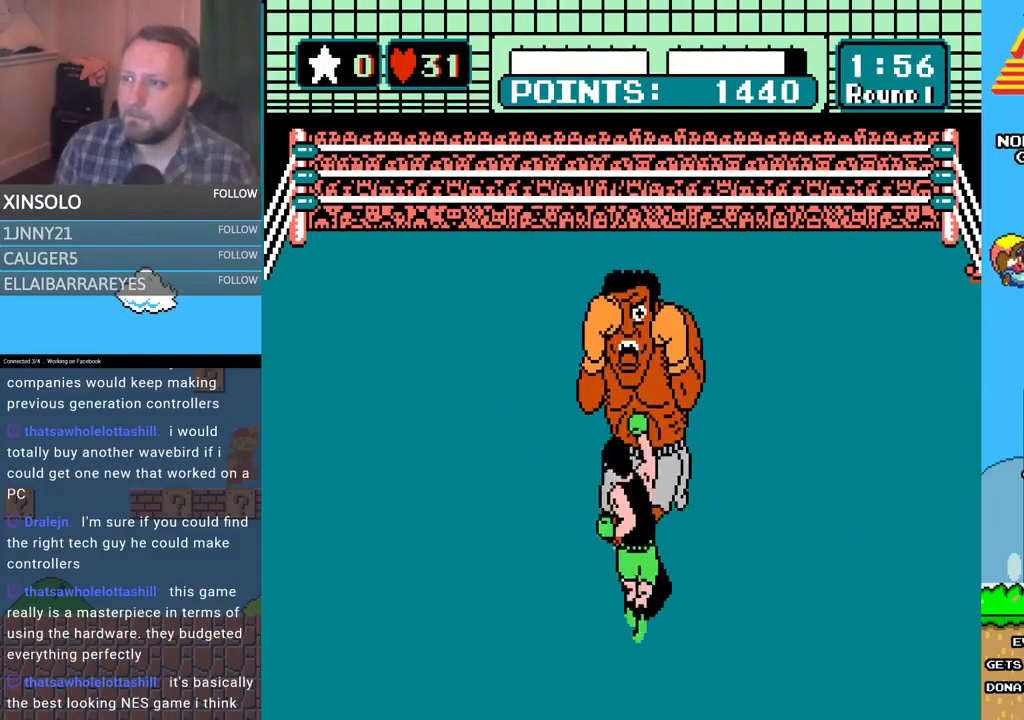
{"buttons": ["A"], "events": [[100, "B", "up"], [200, "A", "down"]]}
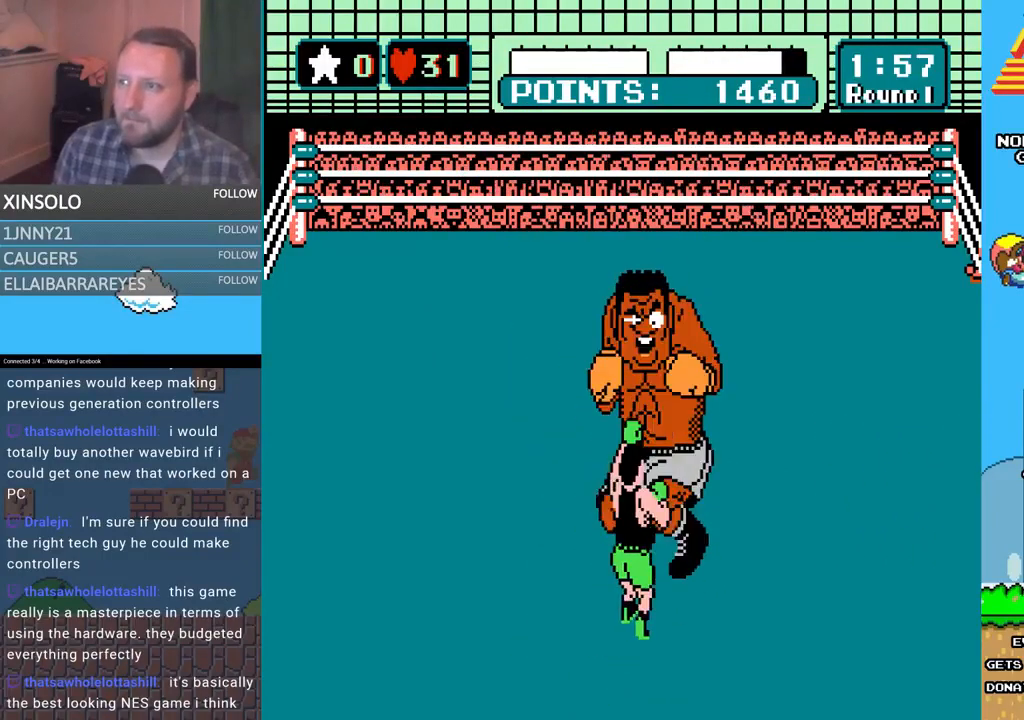
{"buttons": [], "events": [[67, "A", "up"], [133, "B", "down"], [400, "B", "up"]]}
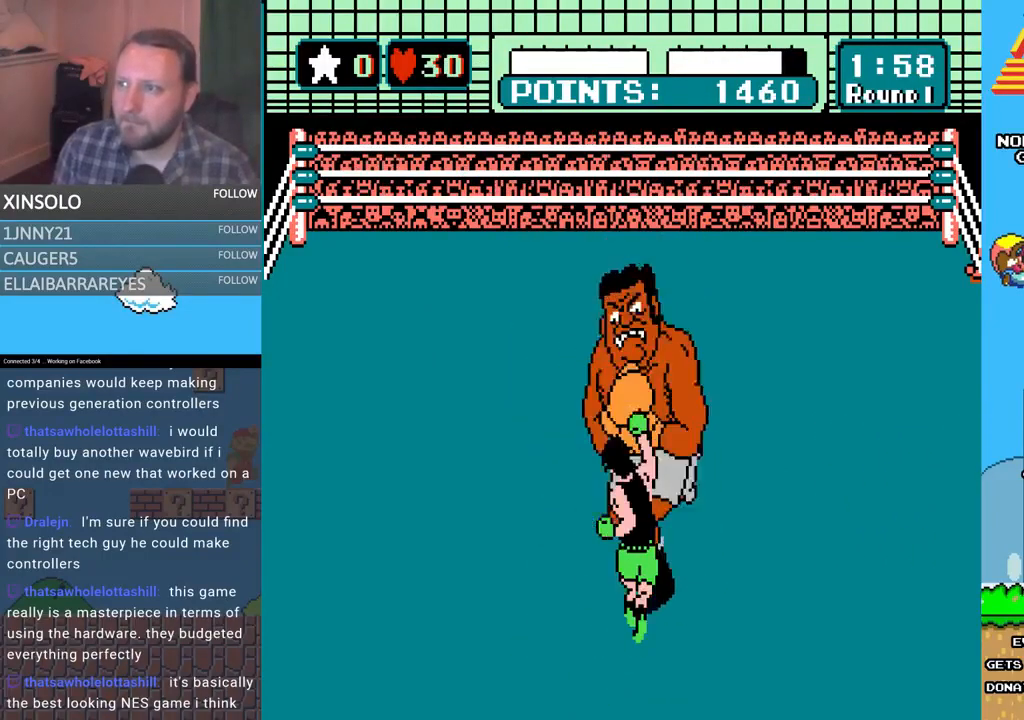
{"buttons": [], "events": [[100, "DPAD_UP", "down"], [133, "A", "down"], [233, "DPAD_UP", "up"], [267, "A", "up"]]}
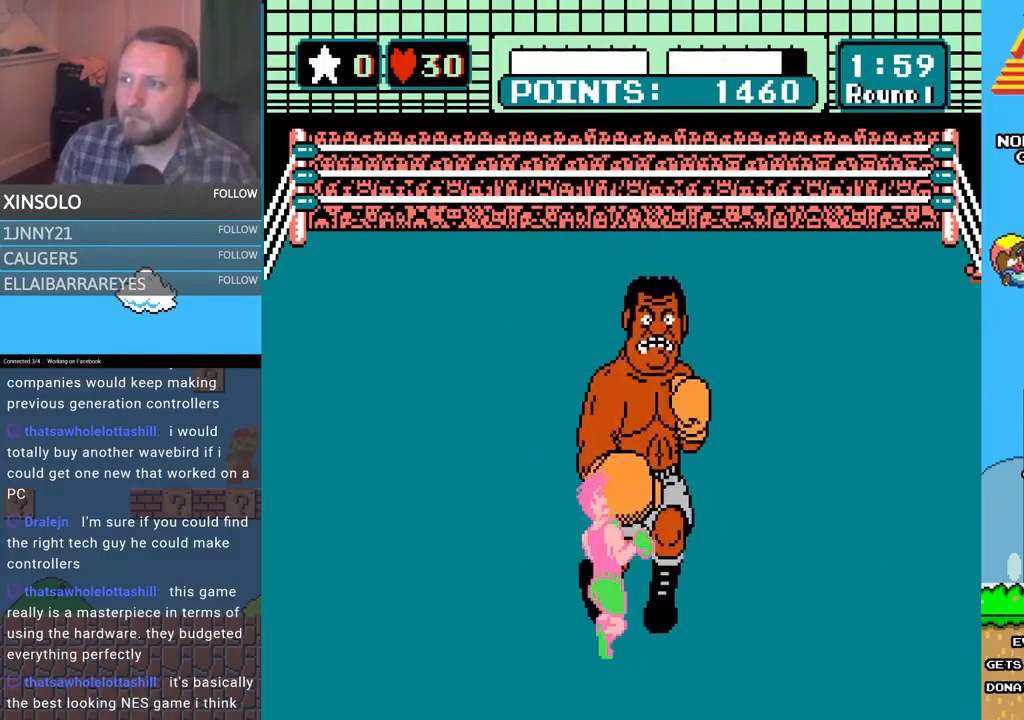
{"buttons": [], "events": [[33, "DPAD_LEFT", "down"], [200, "DPAD_LEFT", "up"]]}
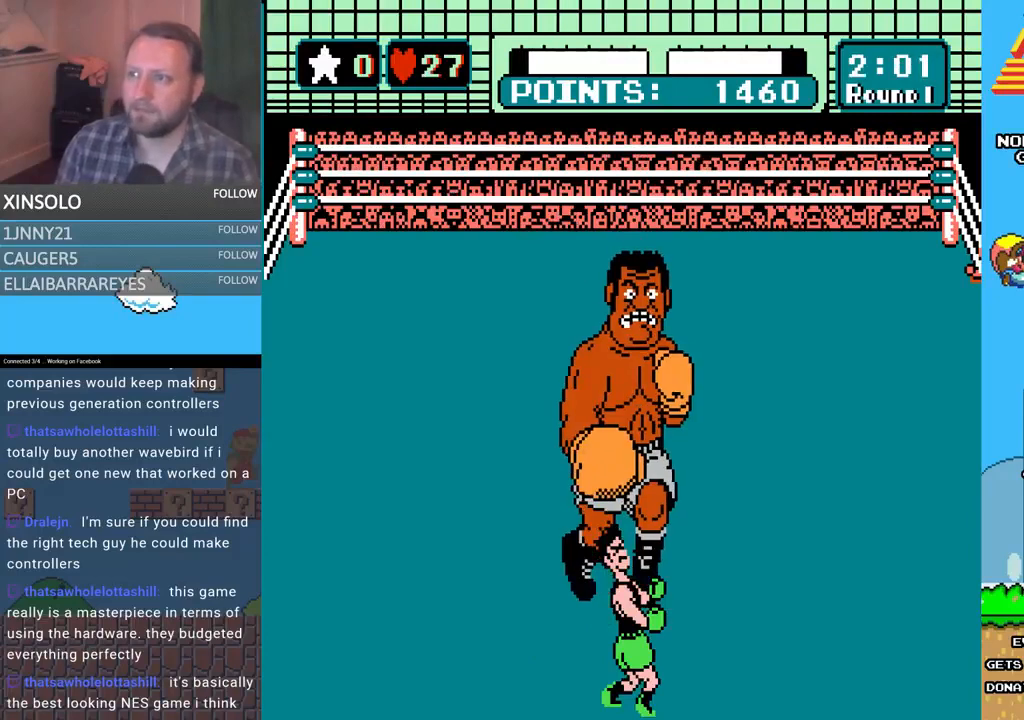
{"buttons": [], "events": [[100, "DPAD_UP", "down"], [167, "A", "down"], [467, "A", "up"], [467, "DPAD_UP", "up"]]}
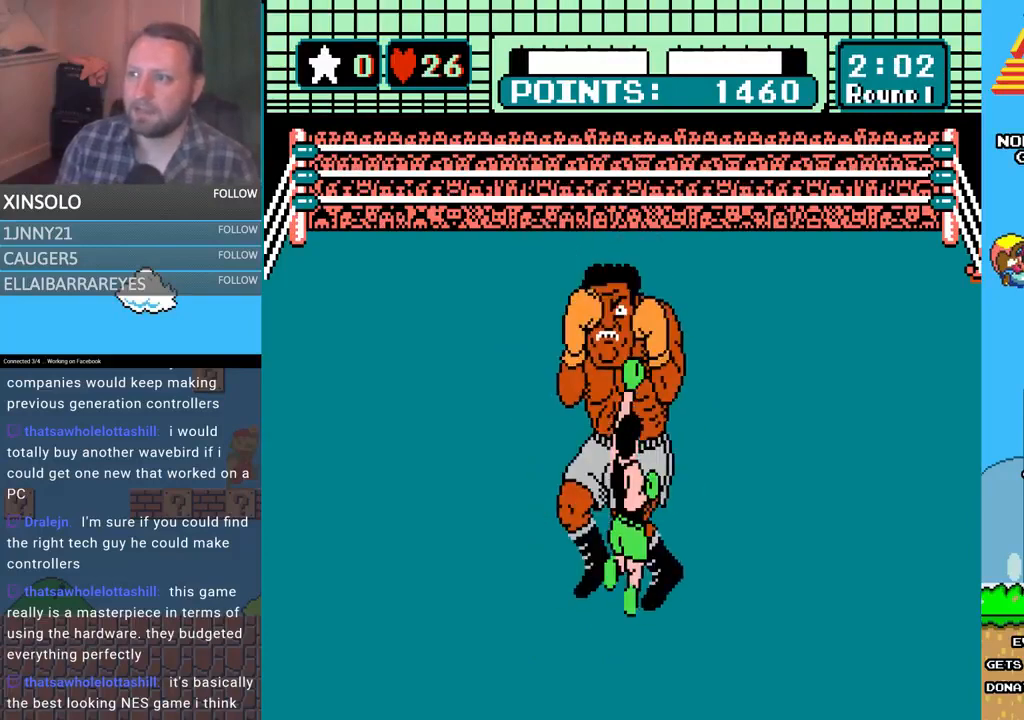
{"buttons": ["DPAD_LEFT"], "events": [[300, "DPAD_LEFT", "down"]]}
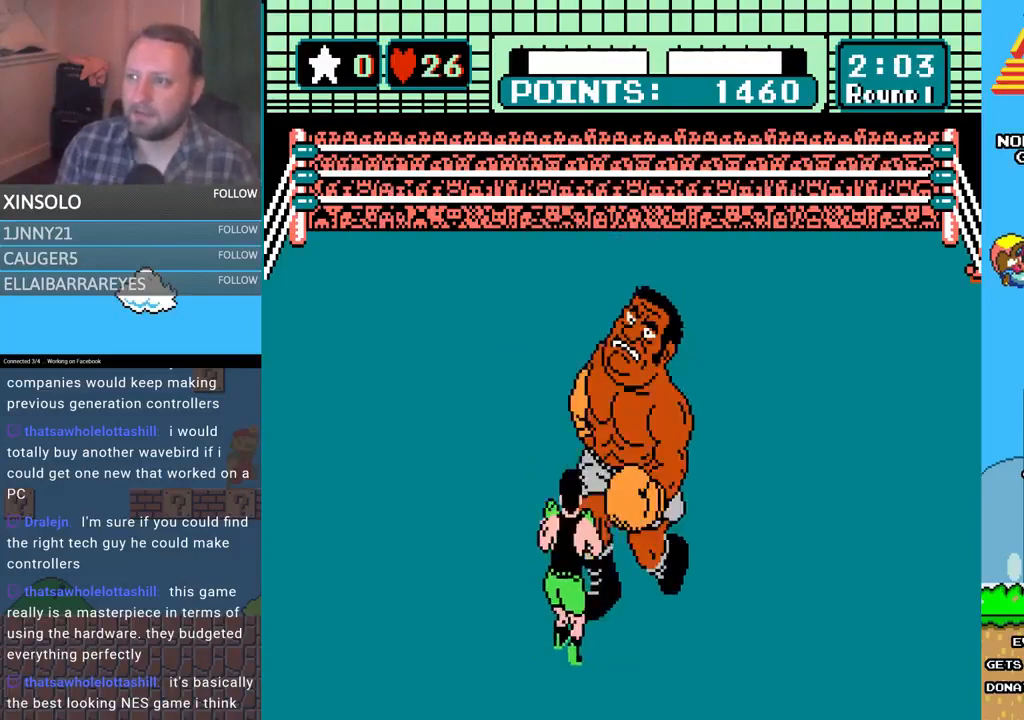
{"buttons": ["A"], "events": [[33, "DPAD_LEFT", "up"], [167, "DPAD_UP", "down"], [267, "A", "down"], [500, "DPAD_UP", "up"]]}
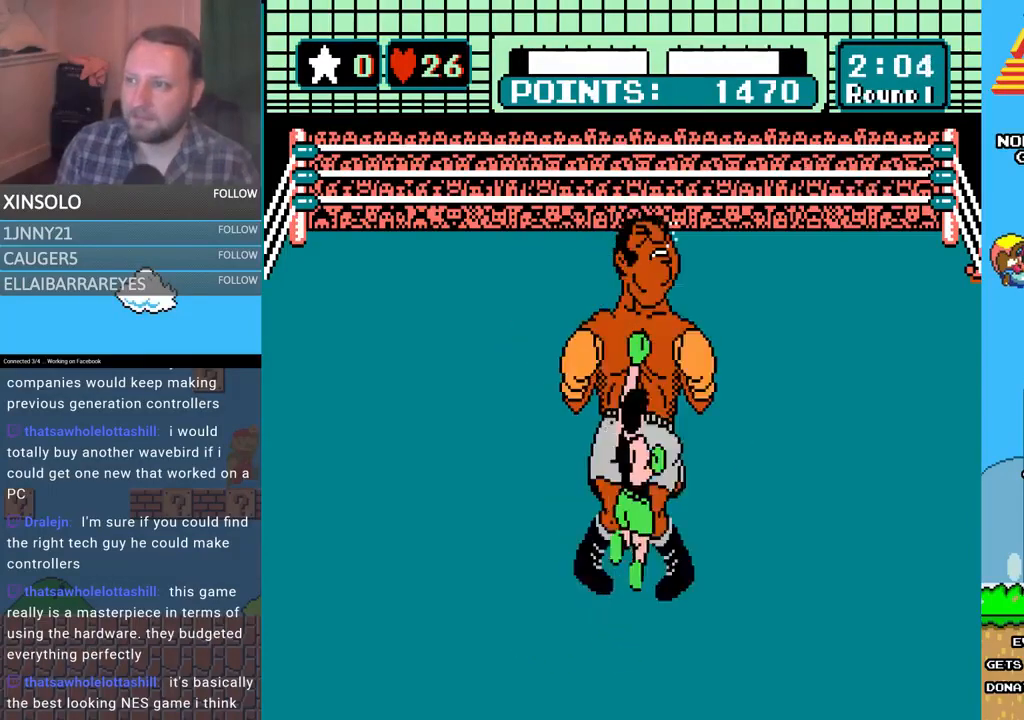
{"buttons": [], "events": [[67, "A", "up"], [200, "A", "down"], [500, "A", "up"]]}
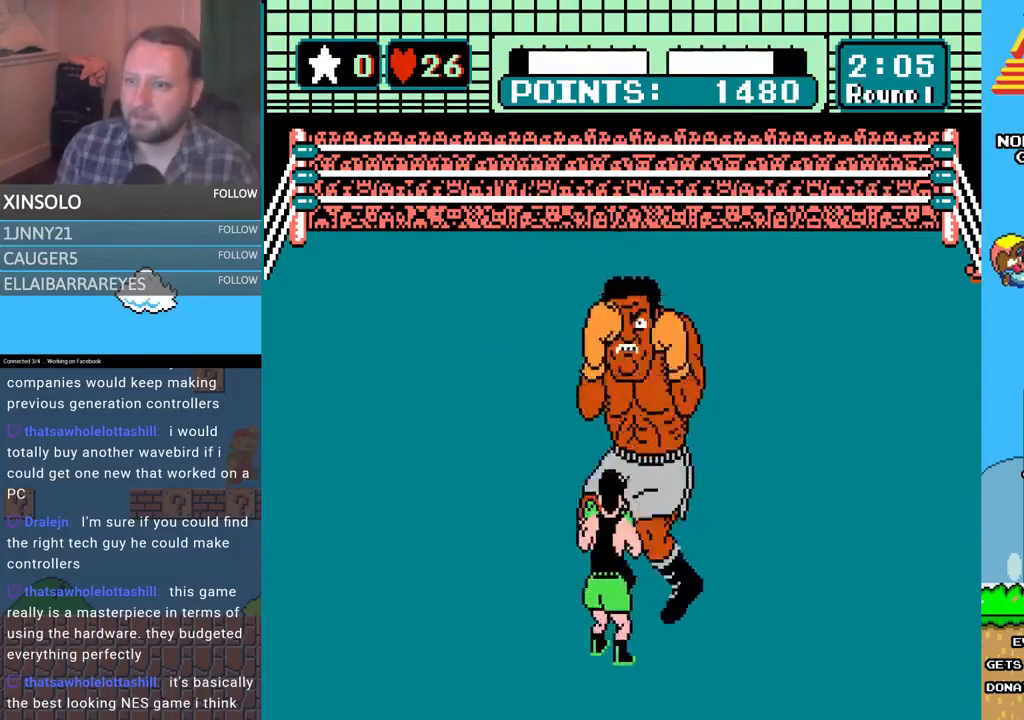
{"buttons": ["A"], "events": [[67, "B", "down"], [333, "B", "up"], [433, "A", "down"]]}
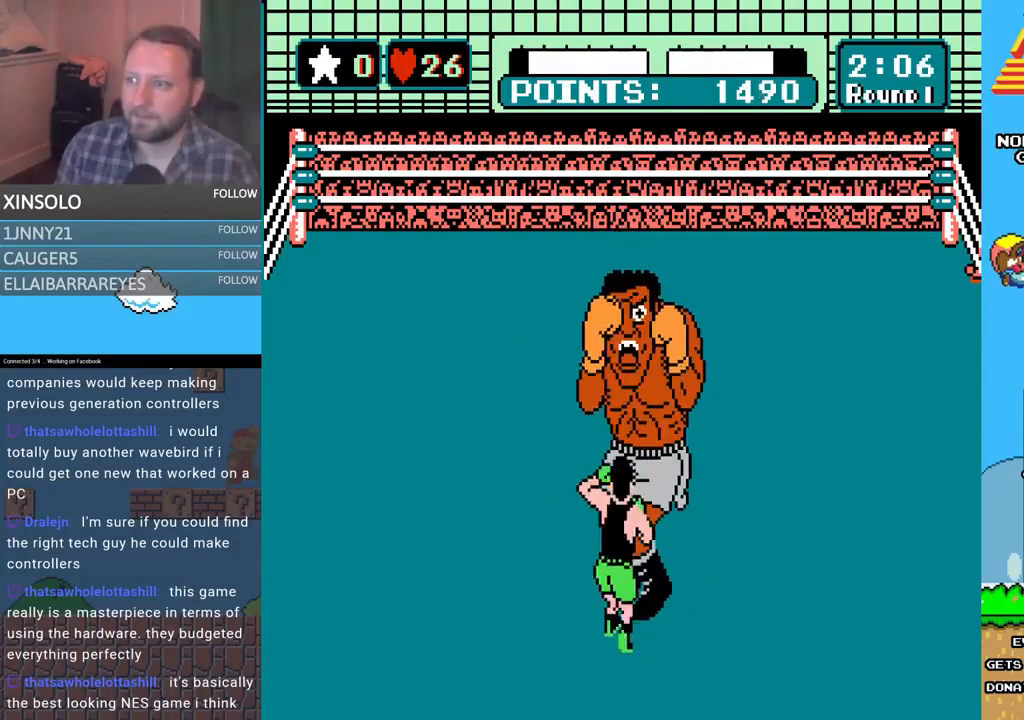
{"buttons": [], "events": [[300, "A", "up"]]}
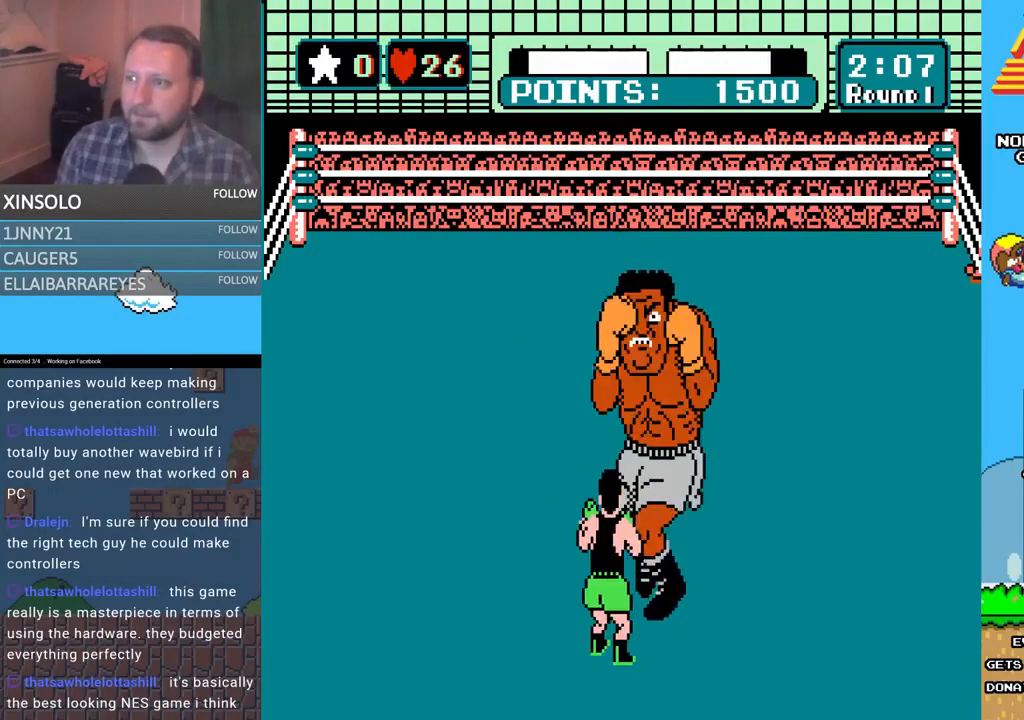
{"buttons": [], "events": [[100, "DPAD_UP", "down"], [133, "A", "down"], [367, "DPAD_UP", "up"], [400, "A", "up"]]}
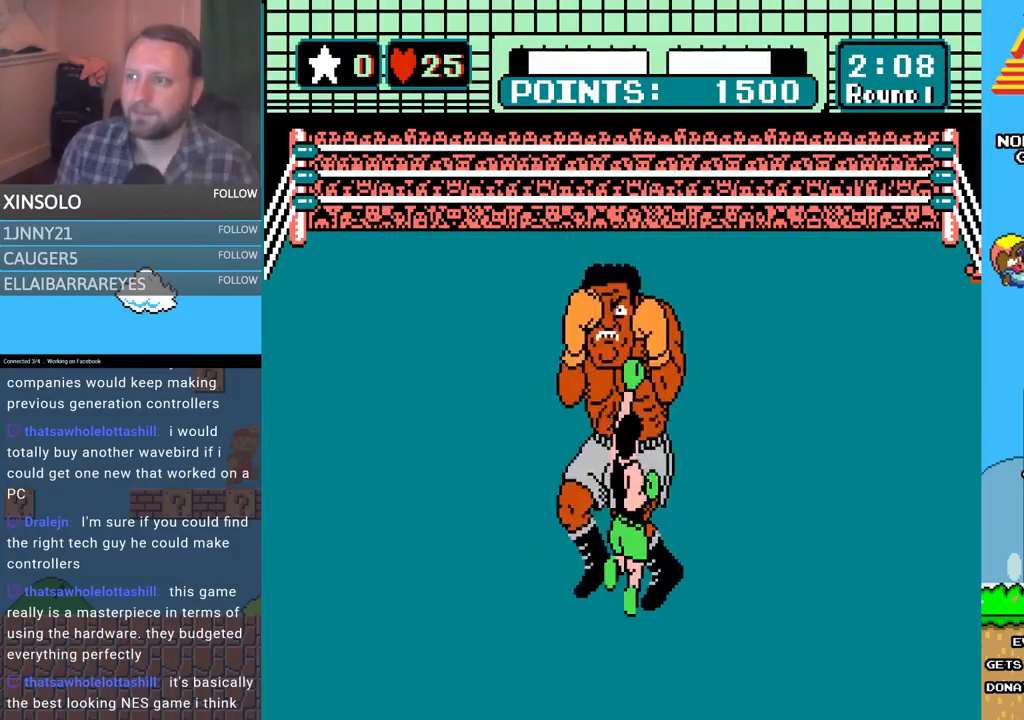
{"buttons": ["DPAD_LEFT"], "events": [[300, "DPAD_LEFT", "down"]]}
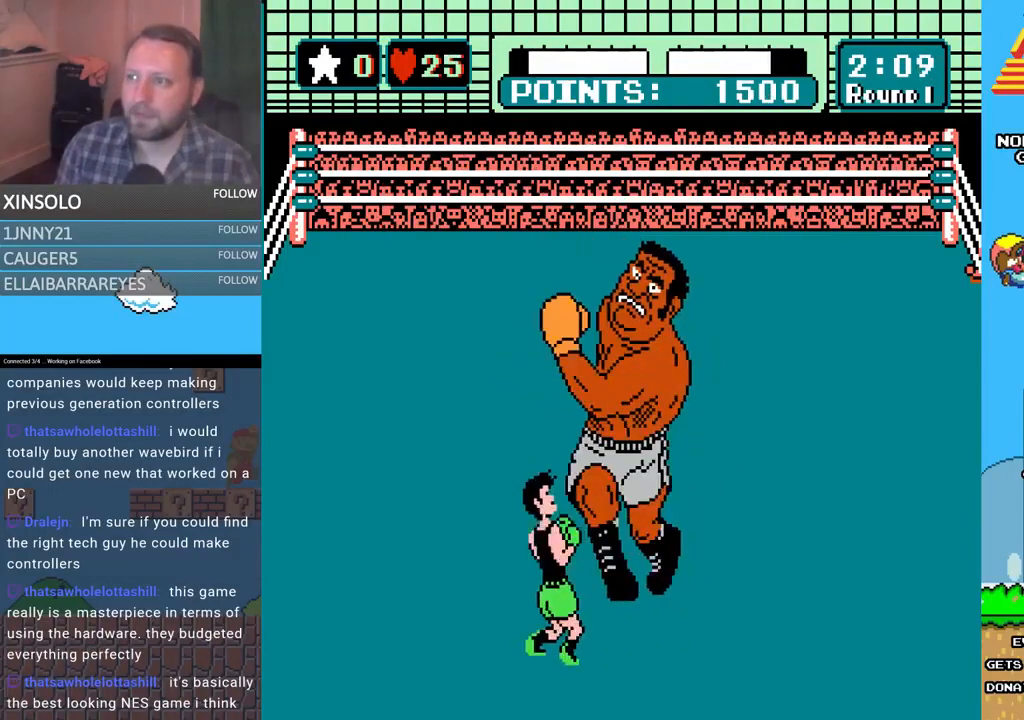
{"buttons": ["A", "DPAD_UP"], "events": [[33, "DPAD_LEFT", "up"], [133, "DPAD_UP", "down"], [233, "A", "down"]]}
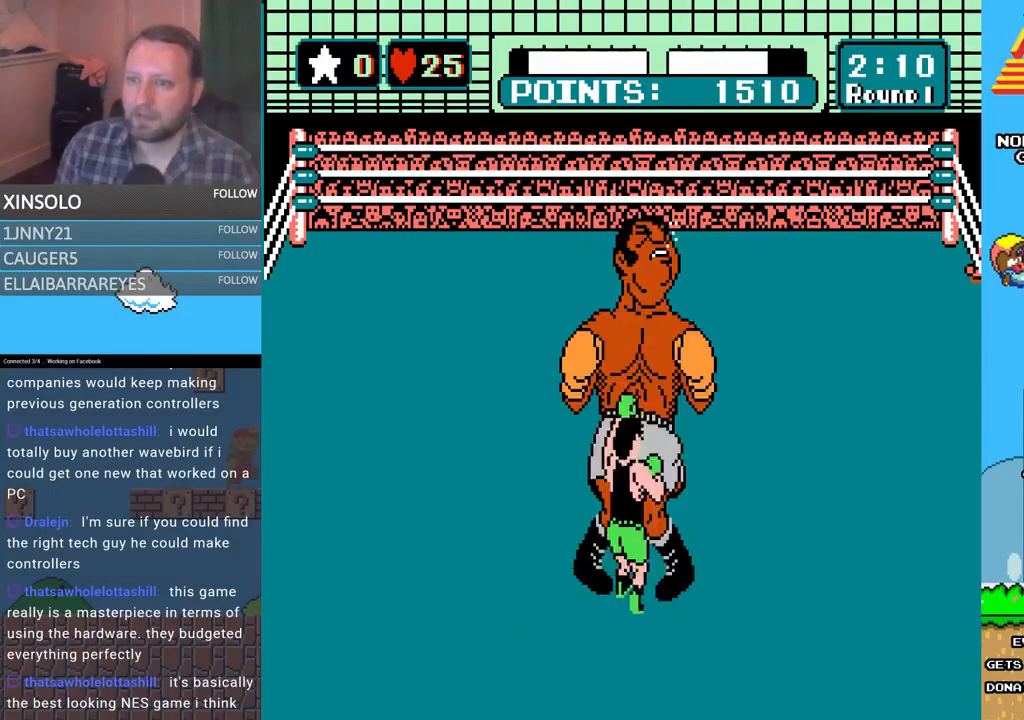
{"buttons": [], "events": [[67, "A", "up"], [67, "DPAD_UP", "up"], [200, "A", "down"], [467, "A", "up"]]}
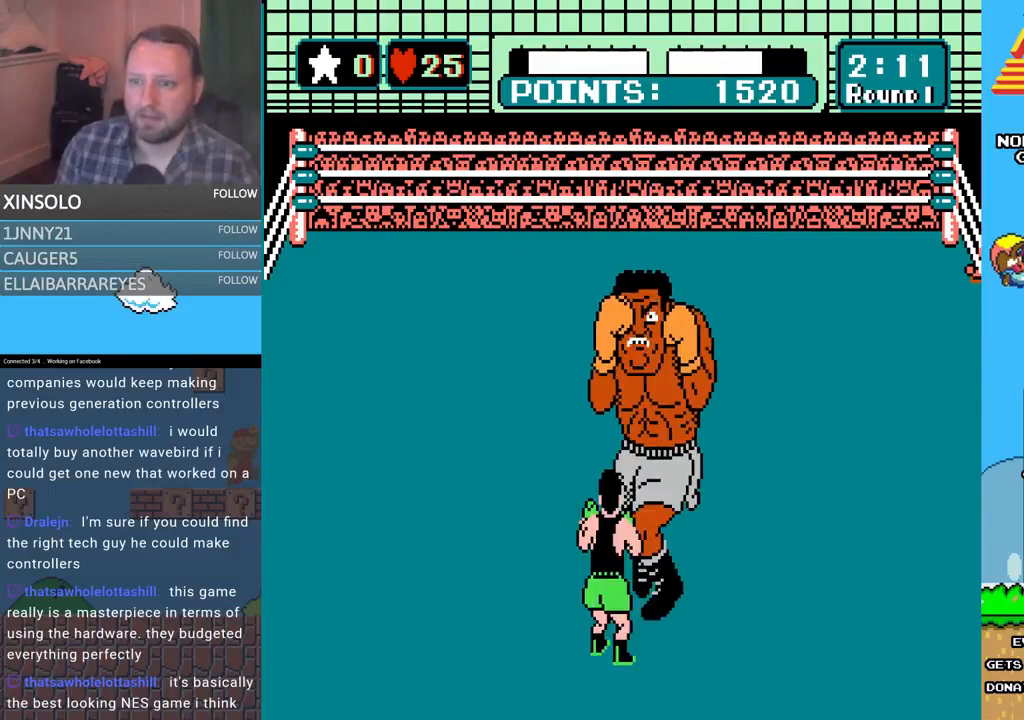
{"buttons": ["A"], "events": [[67, "B", "down"], [367, "B", "up"], [467, "A", "down"]]}
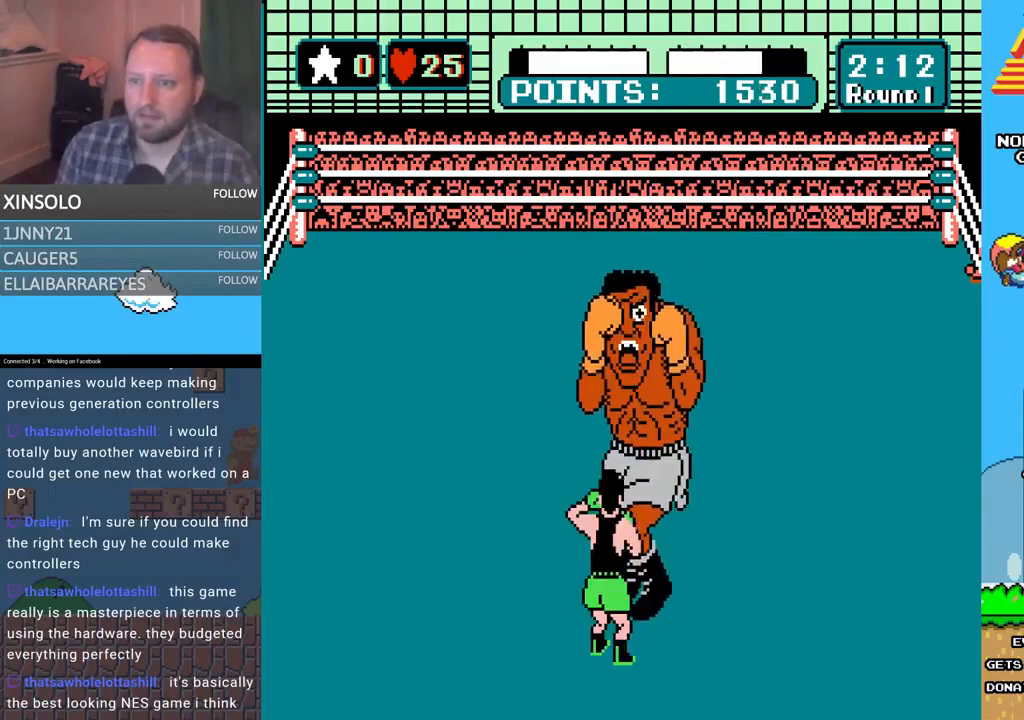
{"buttons": [], "events": [[400, "A", "up"]]}
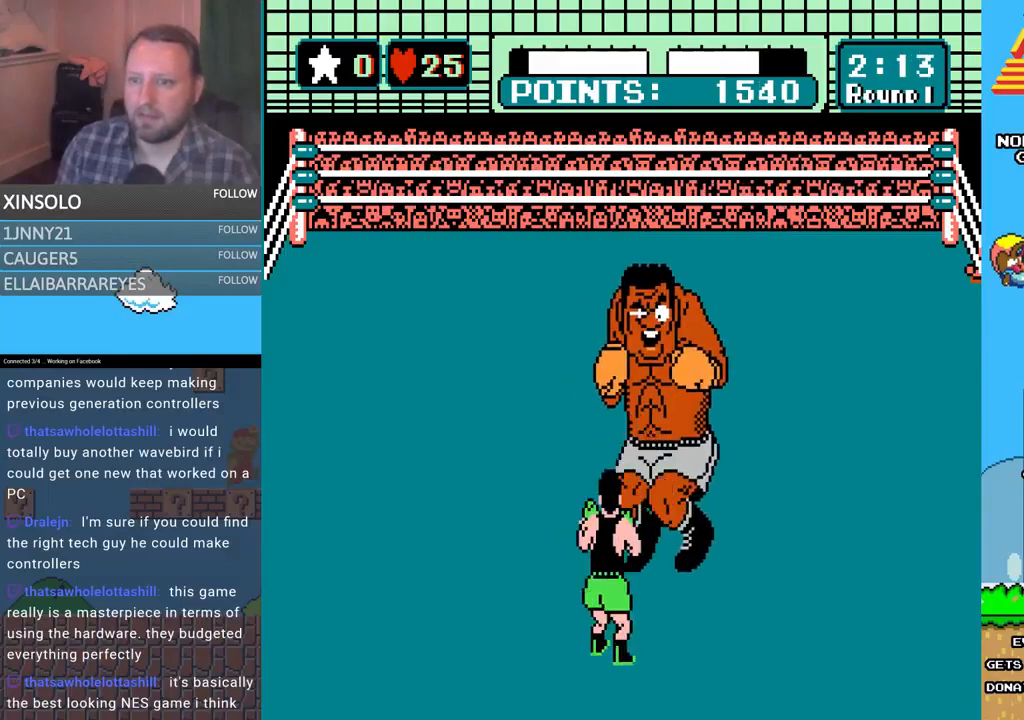
{"buttons": [], "events": [[133, "DPAD_UP", "down"], [233, "A", "down"], [433, "A", "up"], [433, "DPAD_UP", "up"]]}
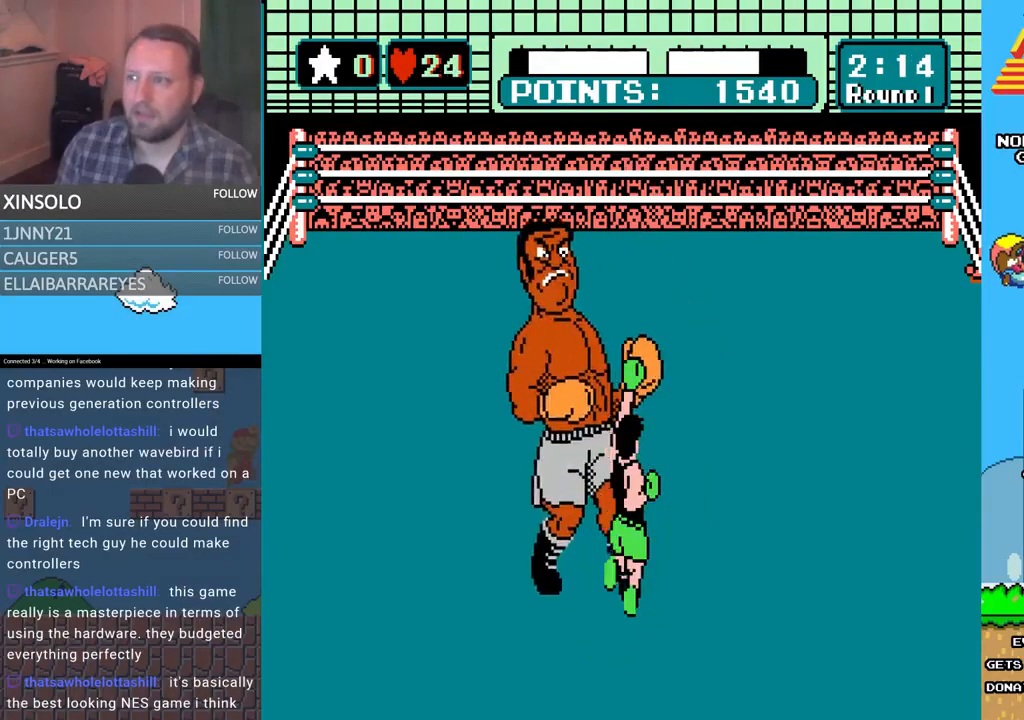
{"buttons": ["DPAD_LEFT"], "events": [[300, "DPAD_LEFT", "down"]]}
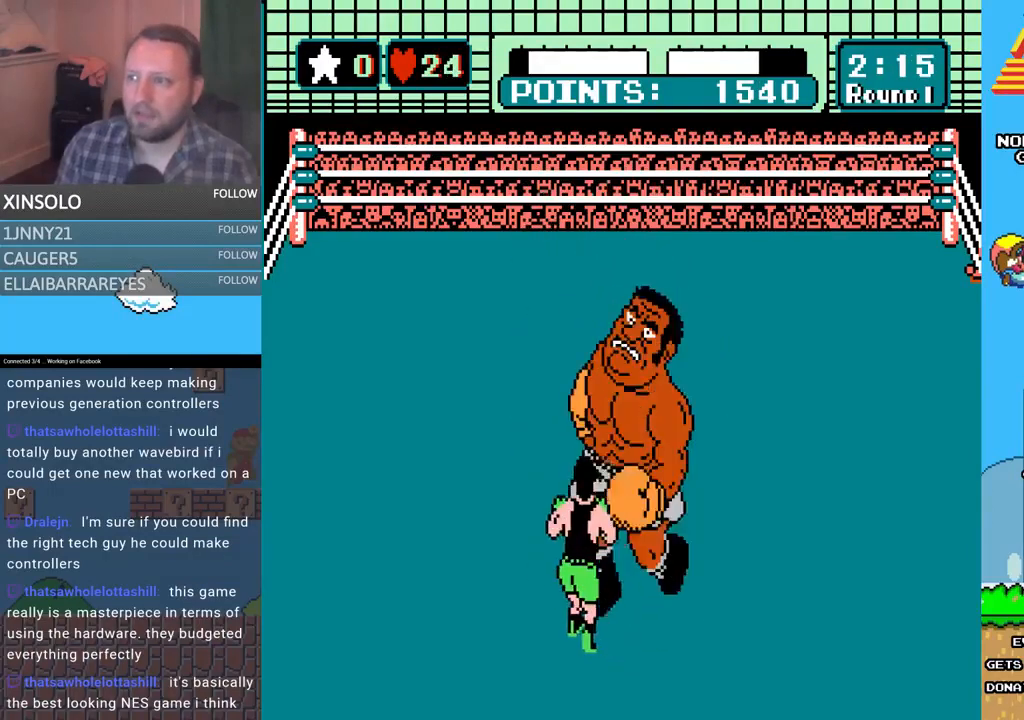
{"buttons": ["A", "DPAD_UP"], "events": [[167, "DPAD_LEFT", "up"], [267, "DPAD_UP", "down"], [333, "A", "down"]]}
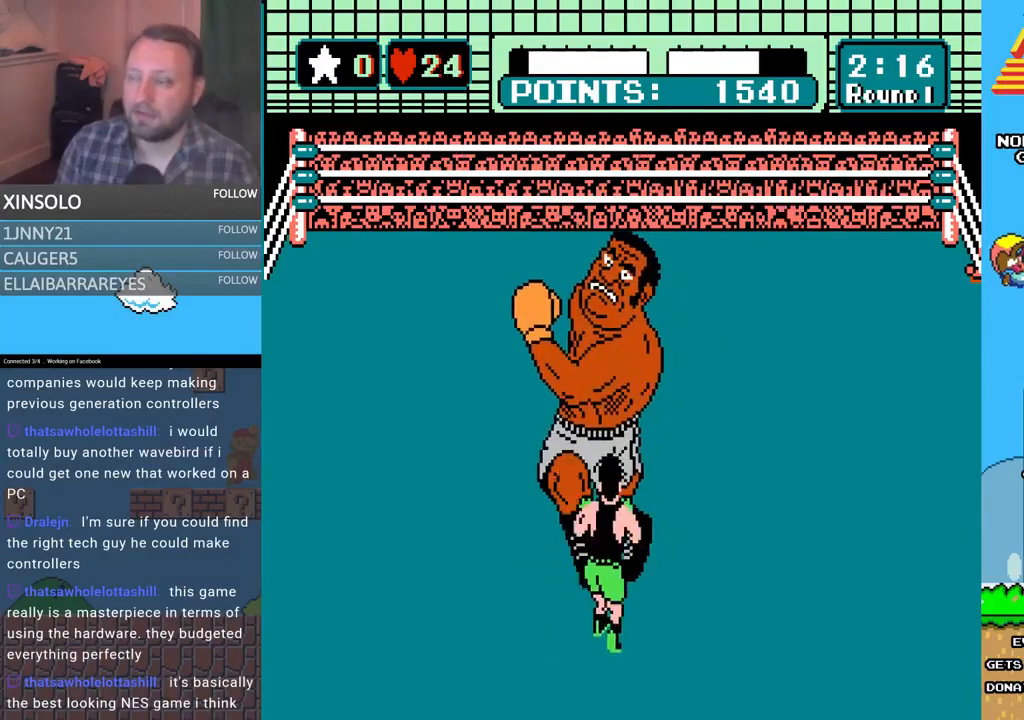
{"buttons": ["A"], "events": [[167, "DPAD_UP", "up"], [267, "A", "up"], [400, "A", "down"]]}
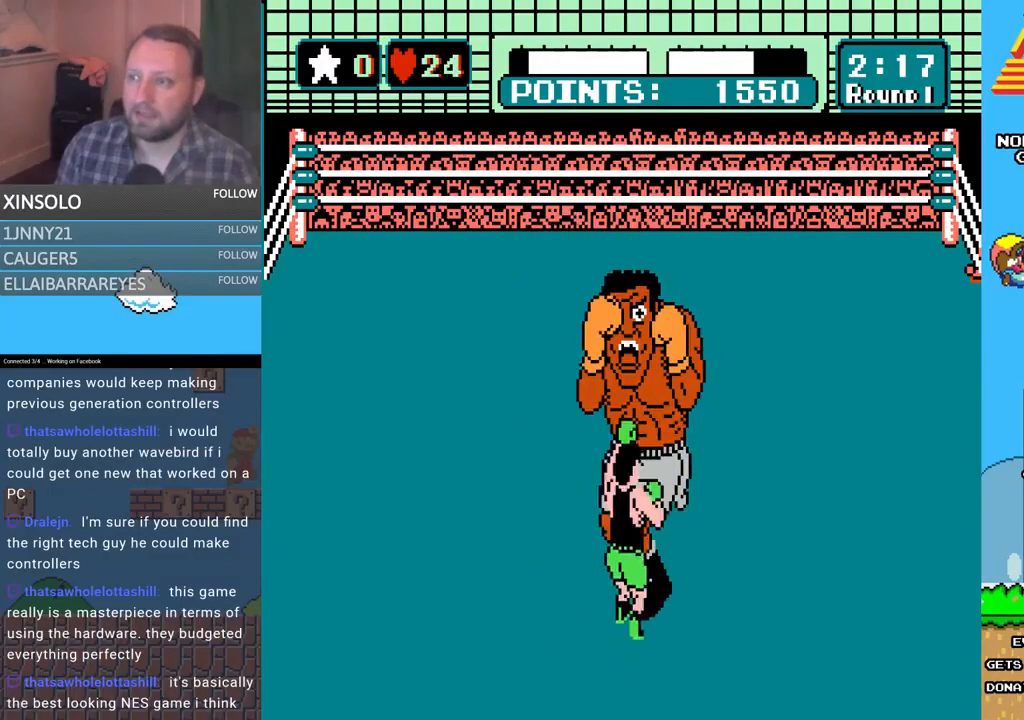
{"buttons": ["B"], "events": [[167, "A", "up"], [267, "B", "down"]]}
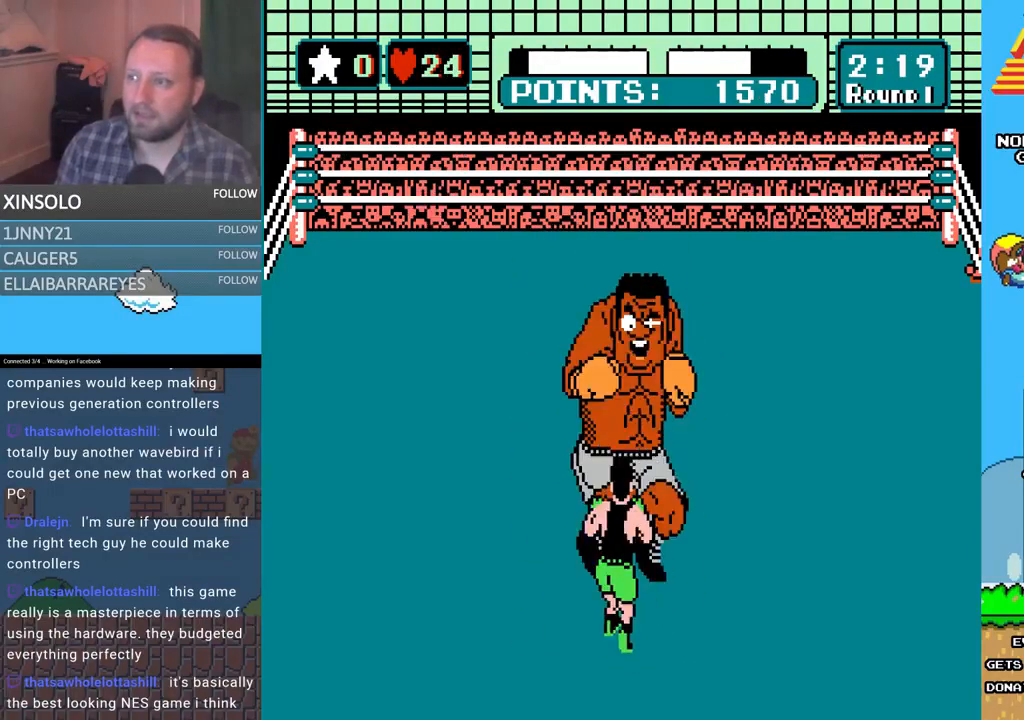
{"buttons": [], "events": [[67, "B", "up"], [167, "A", "down"], [500, "A", "up"]]}
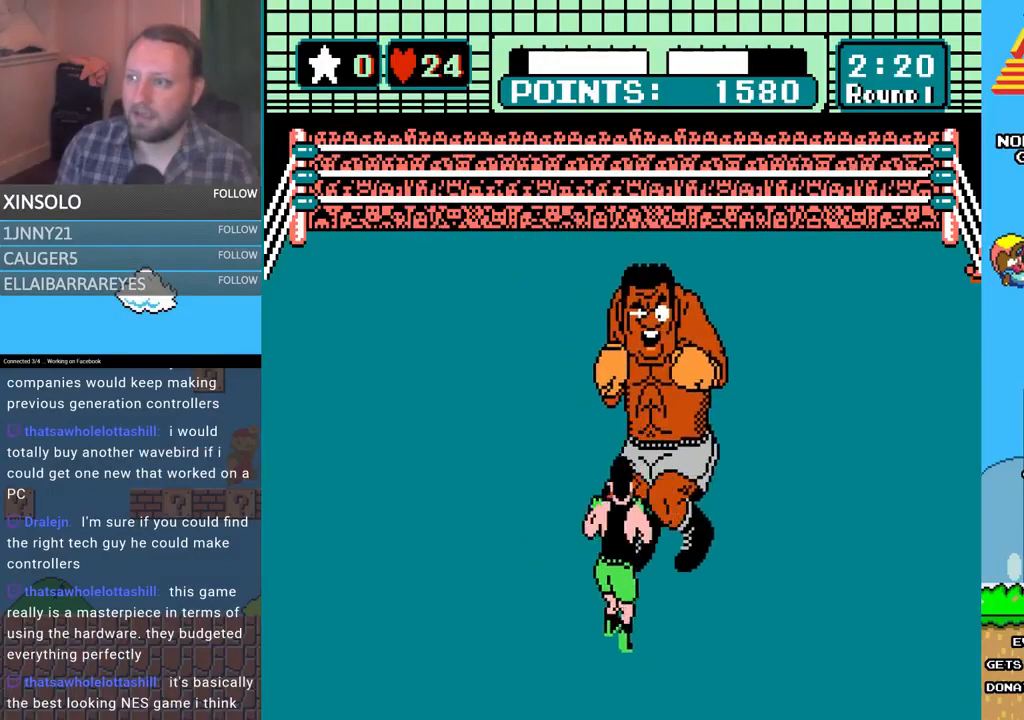
{"buttons": ["A", "DPAD_UP"], "events": [[300, "DPAD_UP", "down"], [367, "A", "down"]]}
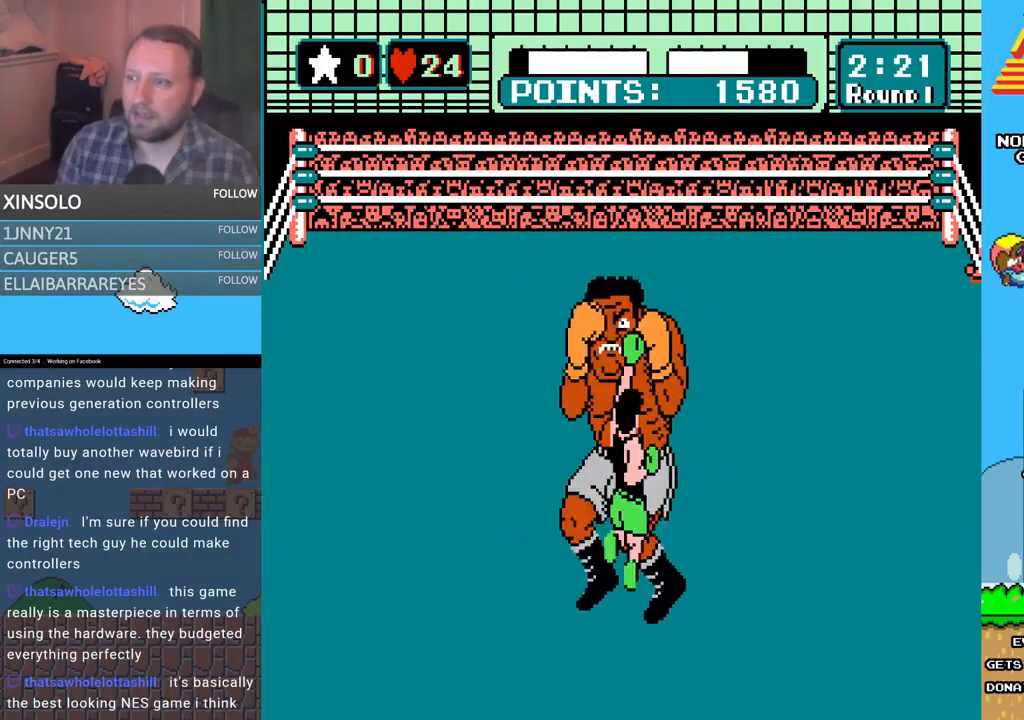
{"buttons": ["DPAD_LEFT"], "events": [[133, "A", "up"], [133, "DPAD_UP", "up"], [500, "DPAD_LEFT", "down"]]}
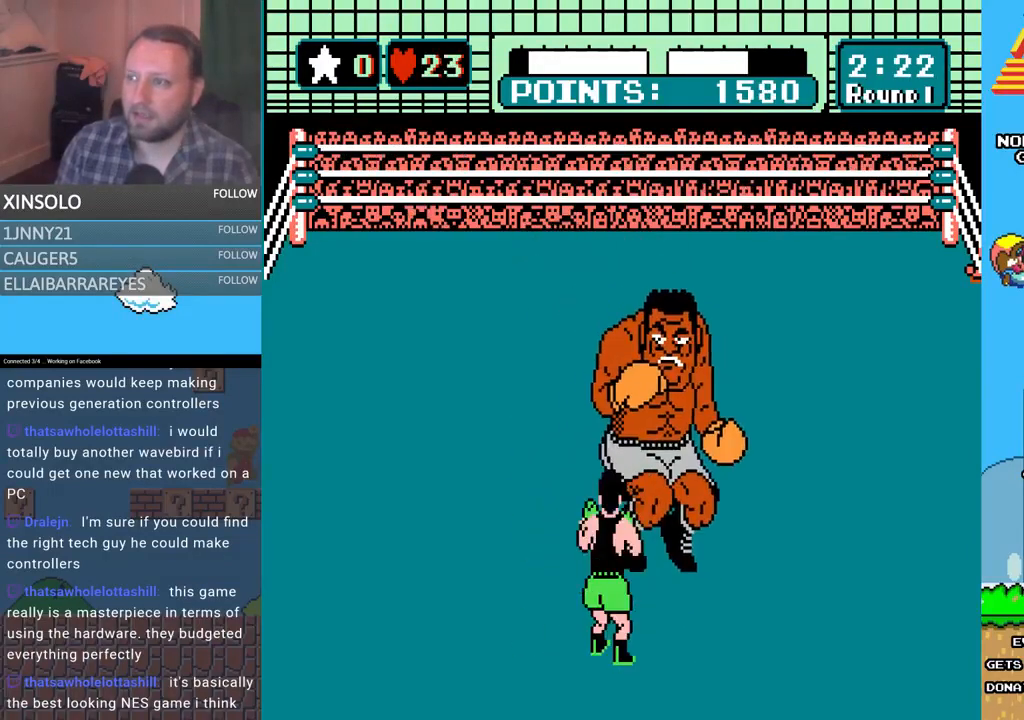
{"buttons": ["A", "DPAD_UP"], "events": [[233, "DPAD_LEFT", "up"], [367, "DPAD_UP", "down"], [467, "A", "down"]]}
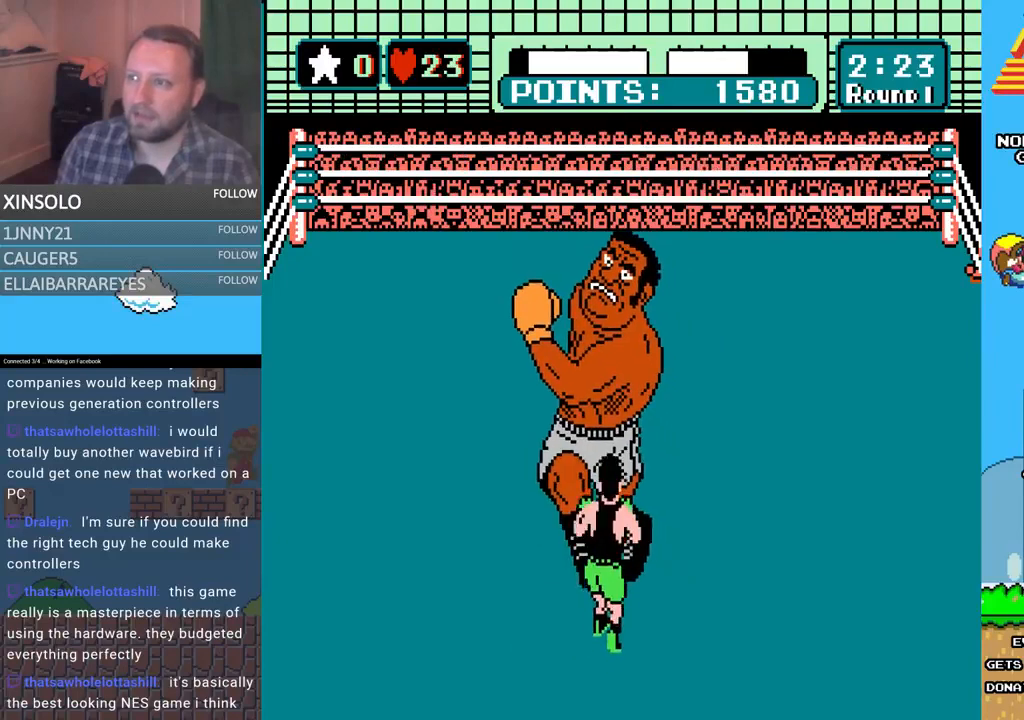
{"buttons": ["A"], "events": [[267, "A", "up"], [267, "DPAD_UP", "up"], [433, "A", "down"]]}